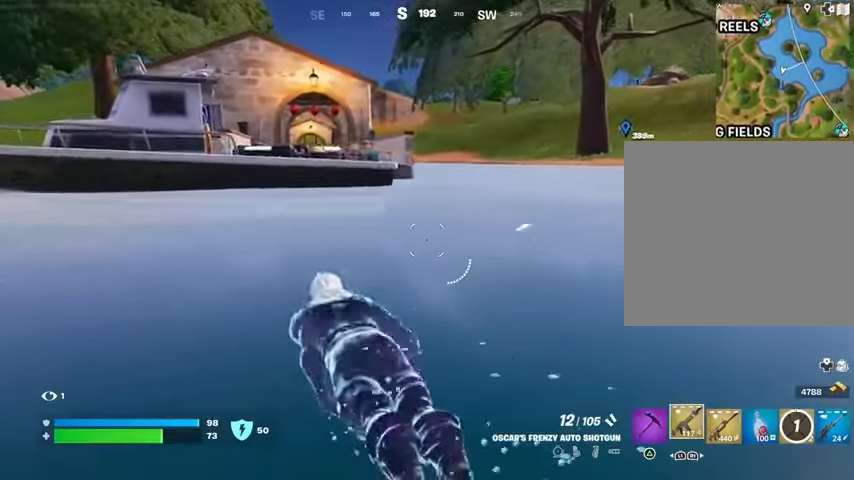
Gameplay with a controller (PlayStation layout); each line is a JSON object with the inputs held at the frame after it. "events" lists button and stick changes between this image and that frame as [ms after this image, input, new state], when the widget could be followed in between.
{"buttons": [], "left_stick": "up", "right_stick": "center", "events": []}
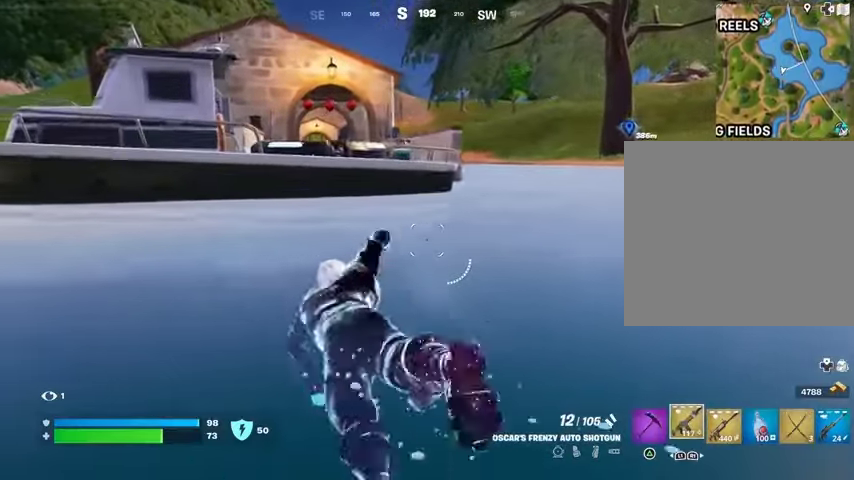
{"buttons": [], "left_stick": "up", "right_stick": "center", "events": []}
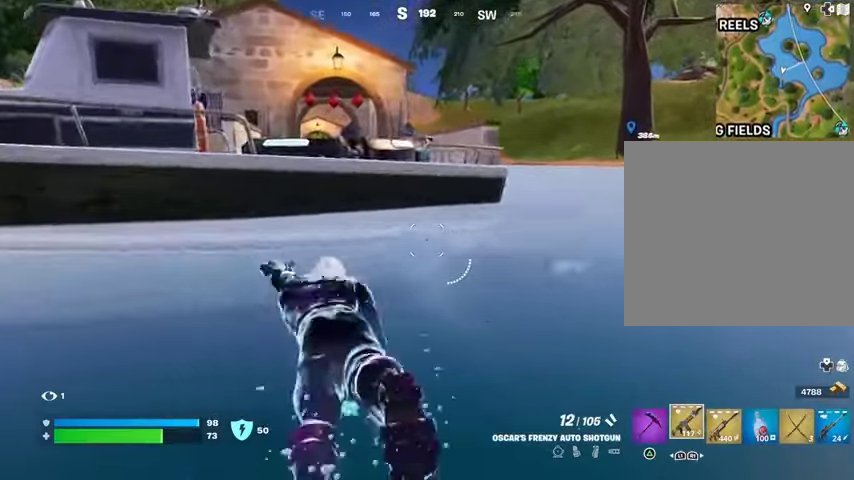
{"buttons": [], "left_stick": "up", "right_stick": "center", "events": [[100, "CROSS", "down"], [200, "CROSS", "up"]]}
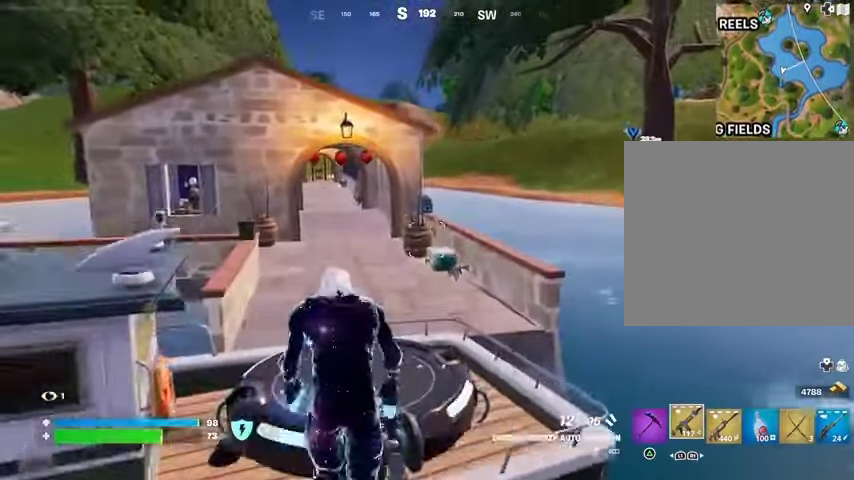
{"buttons": [], "left_stick": "up", "right_stick": "down-right", "events": [[500, "right_stick", "down-right"]]}
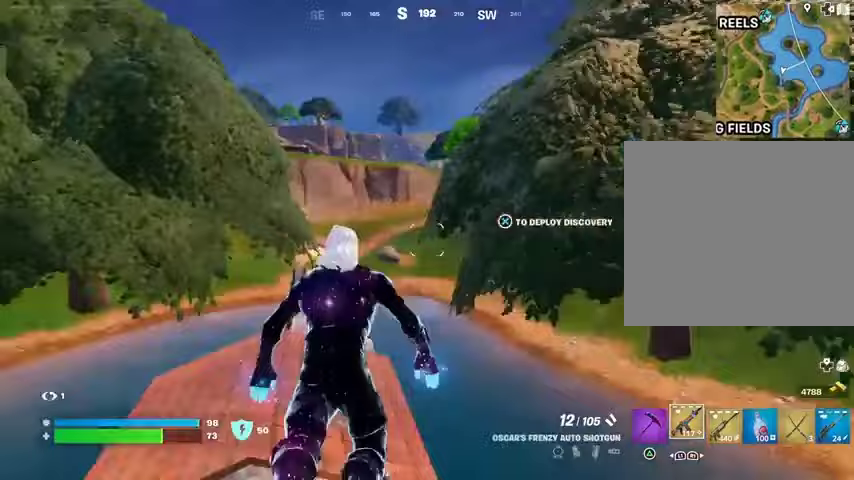
{"buttons": [], "left_stick": "up", "right_stick": "center", "events": [[100, "CROSS", "down"], [100, "right_stick", "center"], [200, "CROSS", "up"]]}
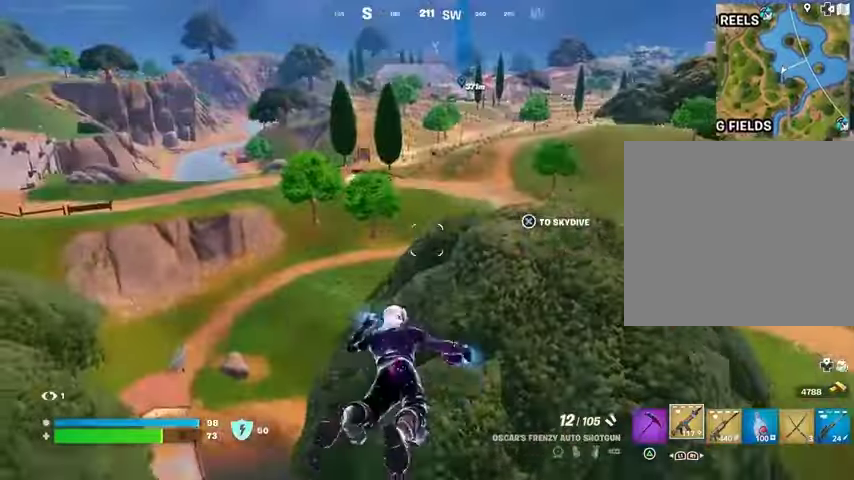
{"buttons": [], "left_stick": "up", "right_stick": "center", "events": []}
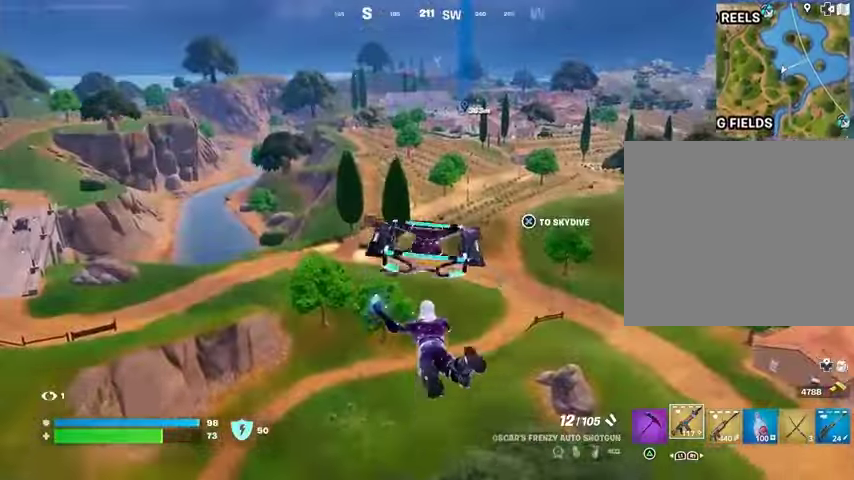
{"buttons": ["CROSS"], "left_stick": "up", "right_stick": "center", "events": [[467, "CROSS", "down"]]}
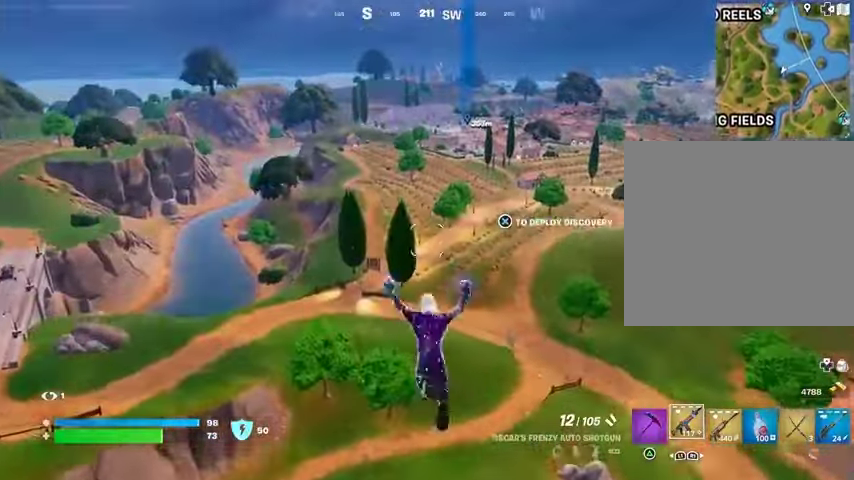
{"buttons": [], "left_stick": "up-right", "right_stick": "left", "events": [[33, "CROSS", "up"], [333, "right_stick", "left"], [467, "left_stick", "up-right"]]}
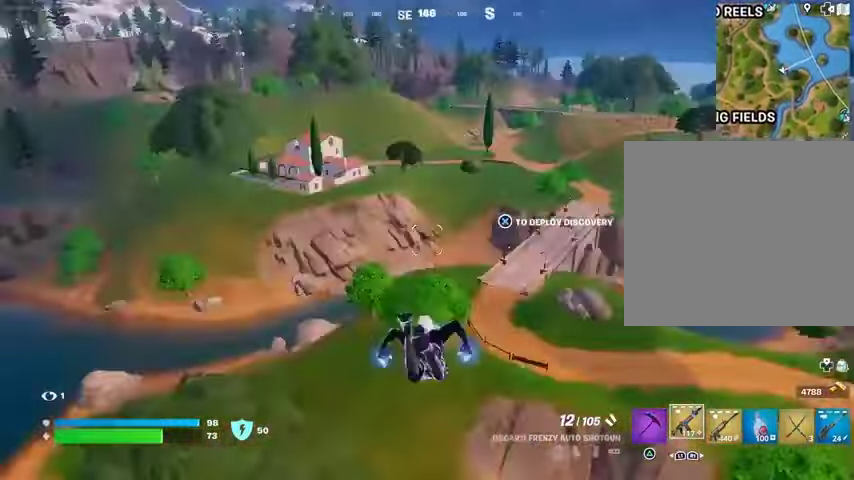
{"buttons": [], "left_stick": "up-right", "right_stick": "center", "events": [[67, "right_stick", "center"]]}
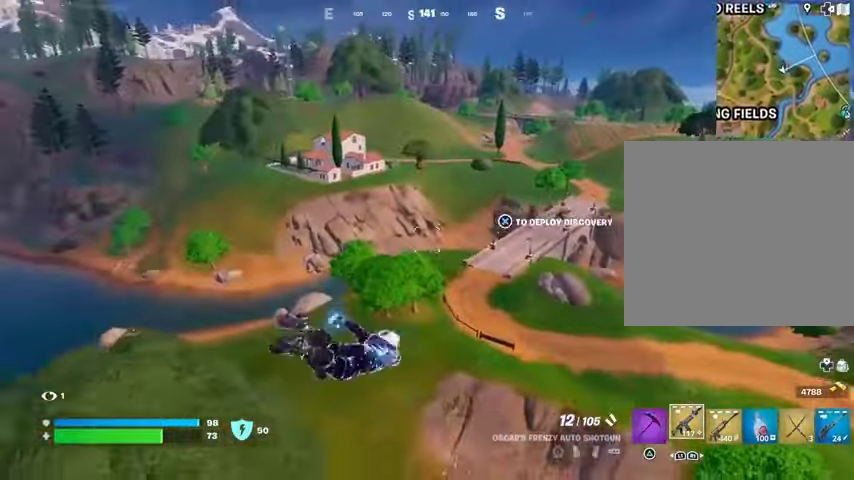
{"buttons": [], "left_stick": "up", "right_stick": "down-right", "events": [[167, "right_stick", "down-left"], [233, "right_stick", "down"], [433, "right_stick", "down-right"], [500, "left_stick", "up"]]}
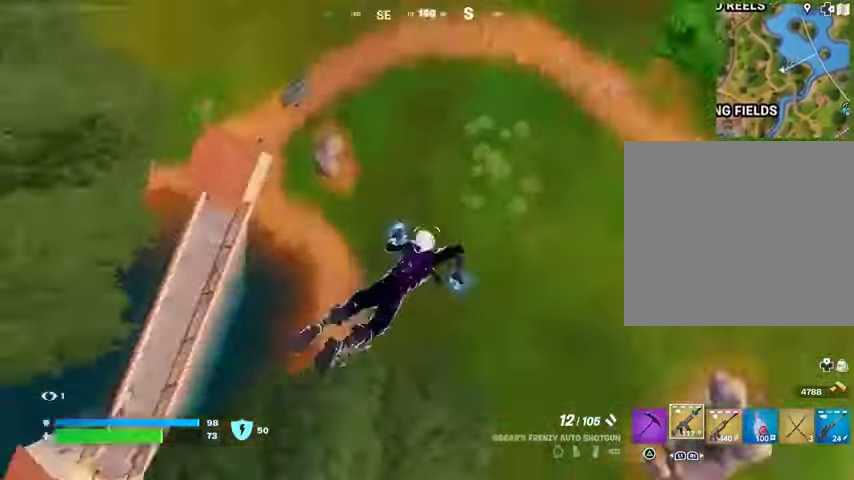
{"buttons": [], "left_stick": "up-left", "right_stick": "center", "events": [[33, "right_stick", "right"], [167, "left_stick", "up-left"], [200, "right_stick", "up"], [433, "right_stick", "center"]]}
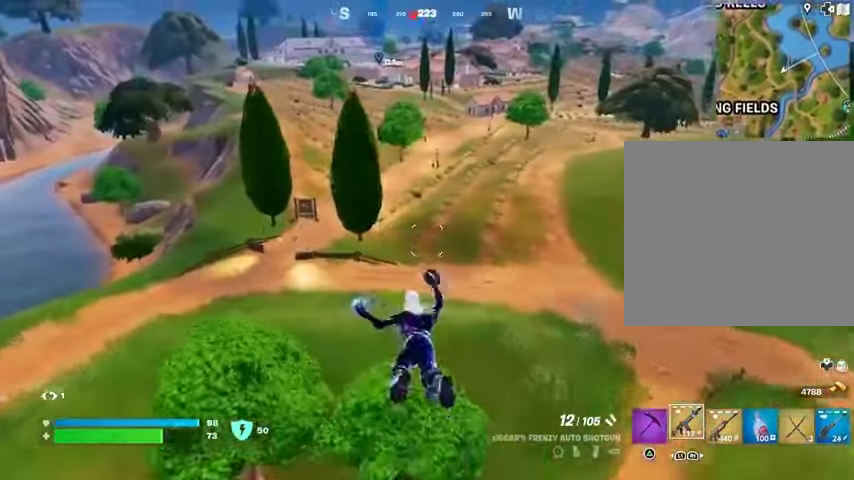
{"buttons": ["L3"], "left_stick": "up-left", "right_stick": "center", "events": [[67, "left_stick", "left"], [300, "left_stick", "up-left"], [333, "L3", "down"], [433, "L3", "up"], [500, "L3", "down"]]}
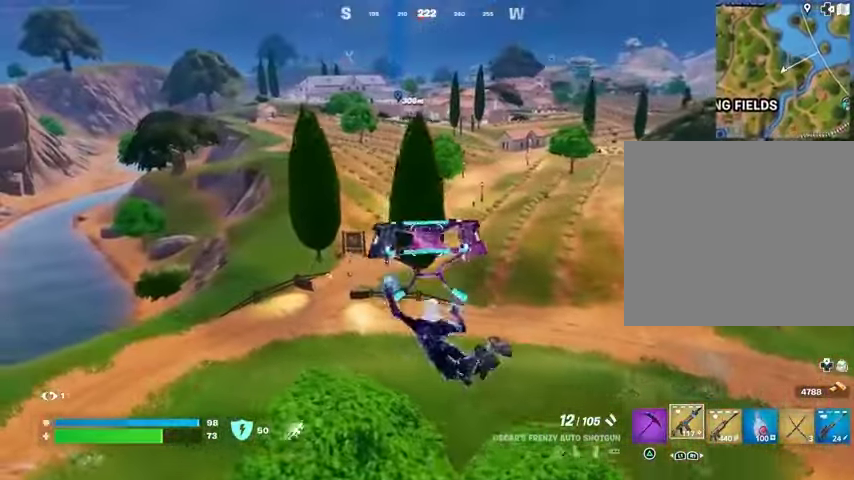
{"buttons": [], "left_stick": "center", "right_stick": "center", "events": [[100, "L3", "up"], [167, "left_stick", "center"]]}
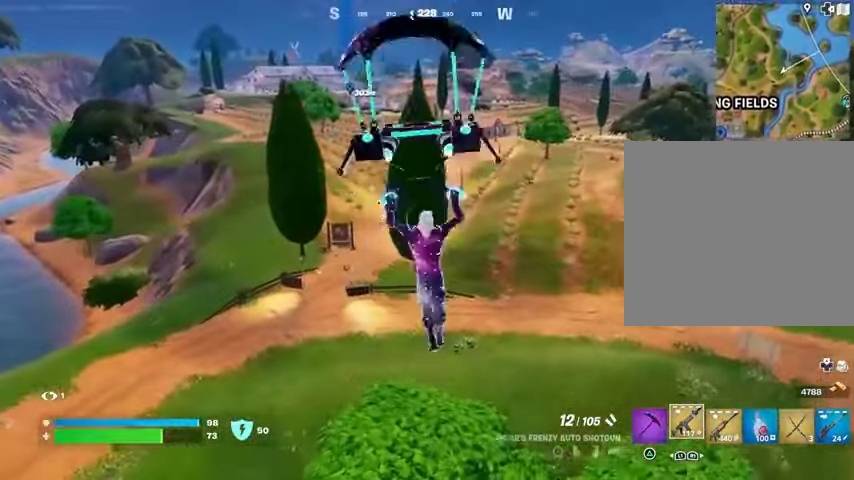
{"buttons": [], "left_stick": "center", "right_stick": "center", "events": [[300, "right_stick", "left"], [400, "right_stick", "center"]]}
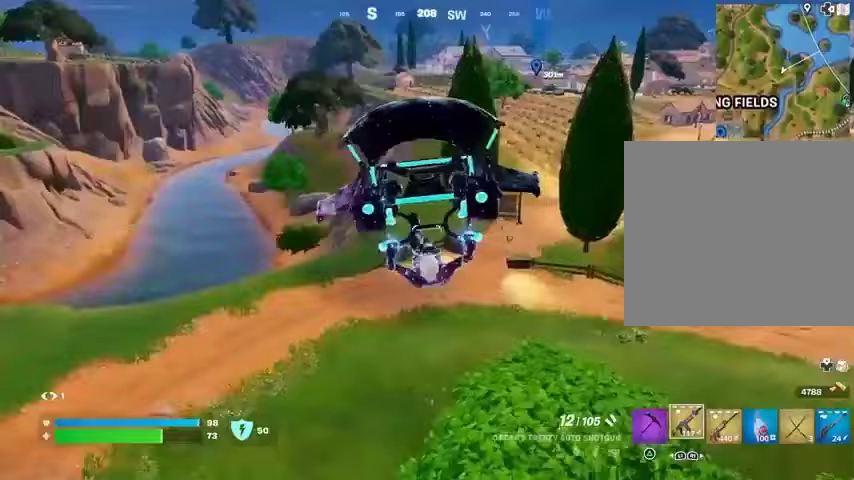
{"buttons": [], "left_stick": "center", "right_stick": "center", "events": [[200, "right_stick", "left"], [400, "right_stick", "center"]]}
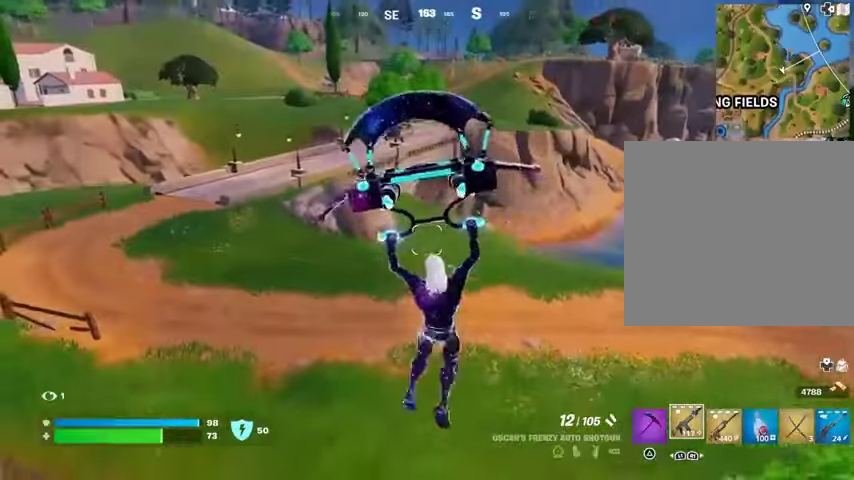
{"buttons": [], "left_stick": "center", "right_stick": "center", "events": []}
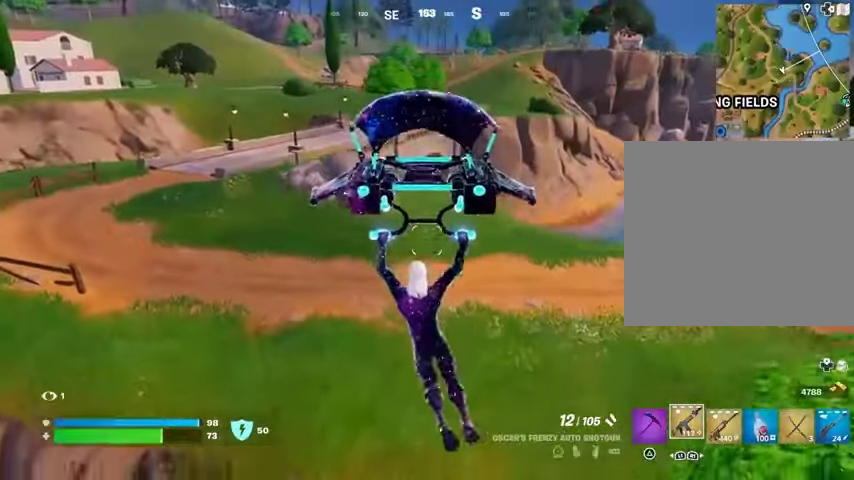
{"buttons": [], "left_stick": "center", "right_stick": "center", "events": []}
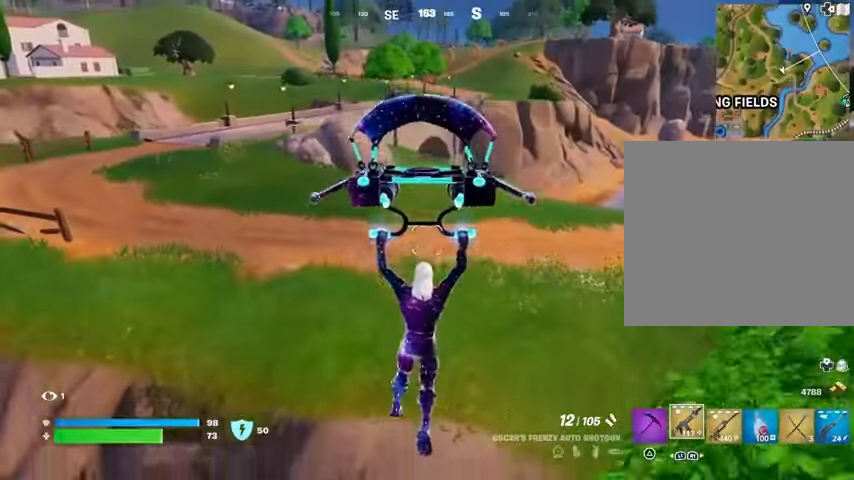
{"buttons": [], "left_stick": "up-left", "right_stick": "center", "events": [[167, "left_stick", "up"], [300, "right_stick", "right"], [433, "left_stick", "up-left"], [500, "right_stick", "center"]]}
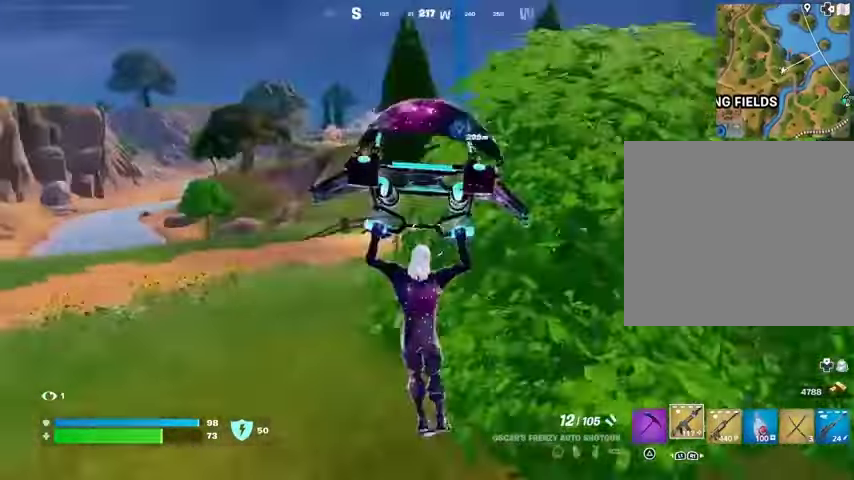
{"buttons": [], "left_stick": "up-left", "right_stick": "center", "events": [[300, "right_stick", "right"], [433, "R3", "down"], [467, "right_stick", "center"], [500, "R3", "up"]]}
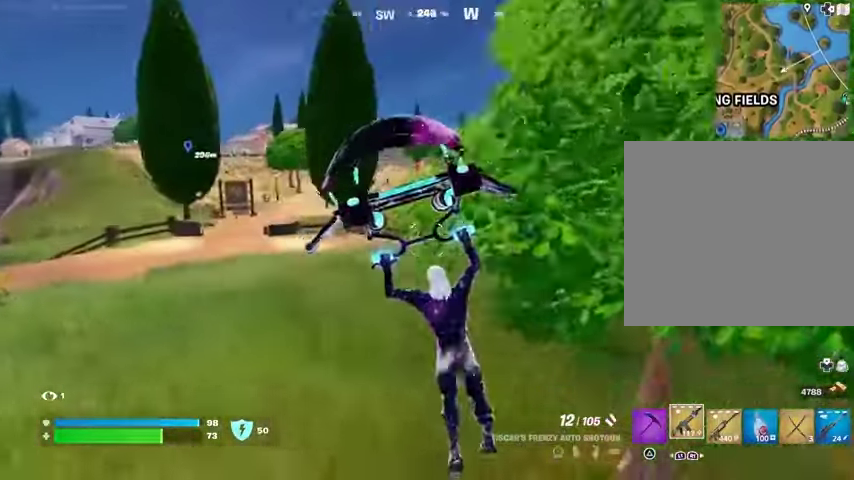
{"buttons": [], "left_stick": "up-left", "right_stick": "center", "events": []}
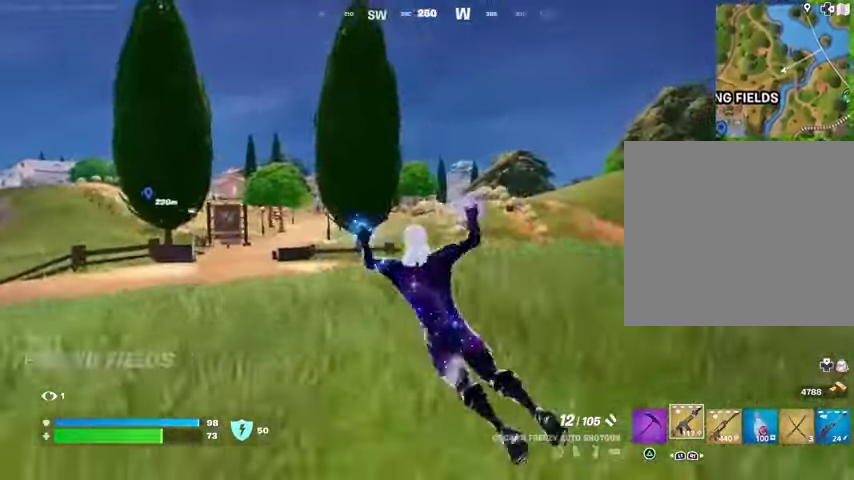
{"buttons": [], "left_stick": "up-right", "right_stick": "center", "events": [[367, "L3", "down"], [467, "L3", "up"], [500, "left_stick", "up-right"]]}
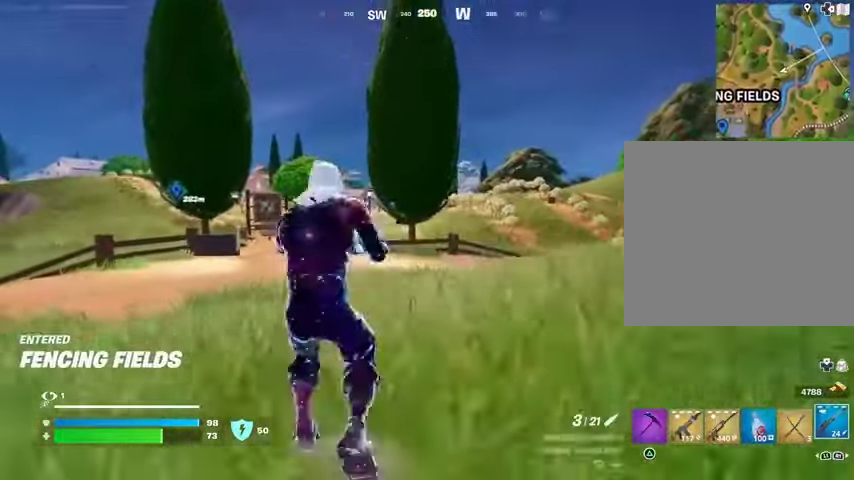
{"buttons": [], "left_stick": "up-right", "right_stick": "center", "events": []}
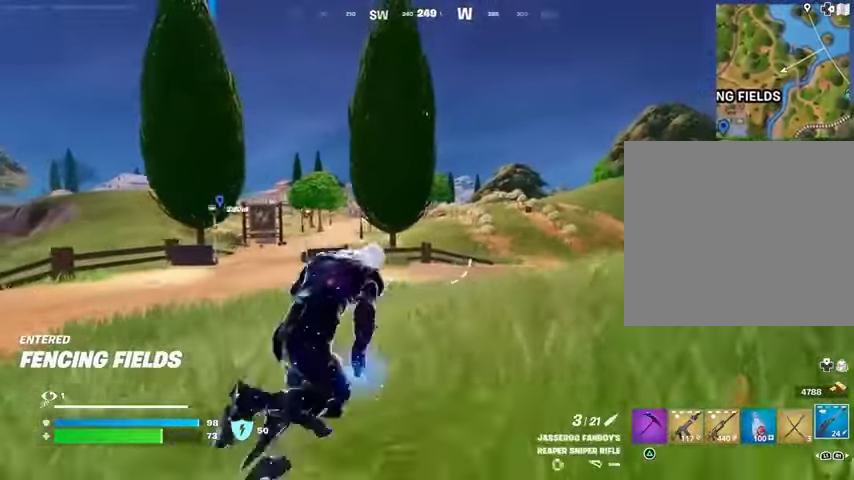
{"buttons": ["L2"], "left_stick": "up-right", "right_stick": "center", "events": [[333, "L2", "down"]]}
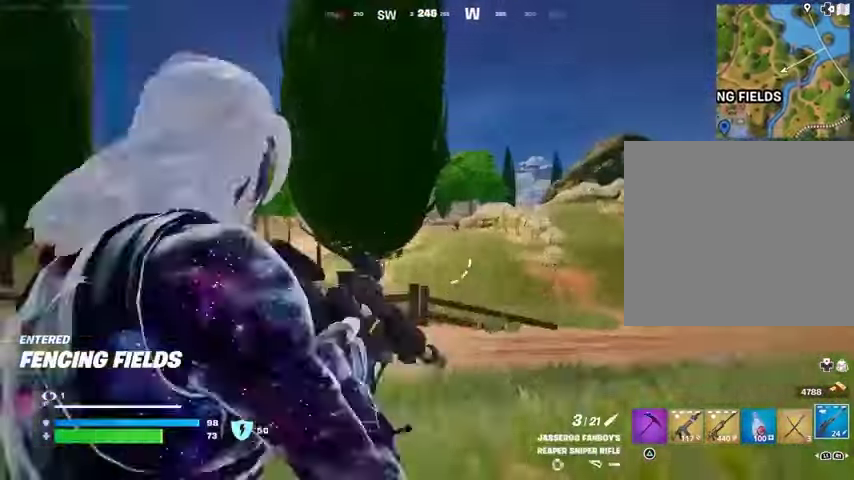
{"buttons": ["L2"], "left_stick": "up", "right_stick": "center", "events": [[100, "left_stick", "up"], [100, "right_stick", "up-right"], [333, "right_stick", "center"]]}
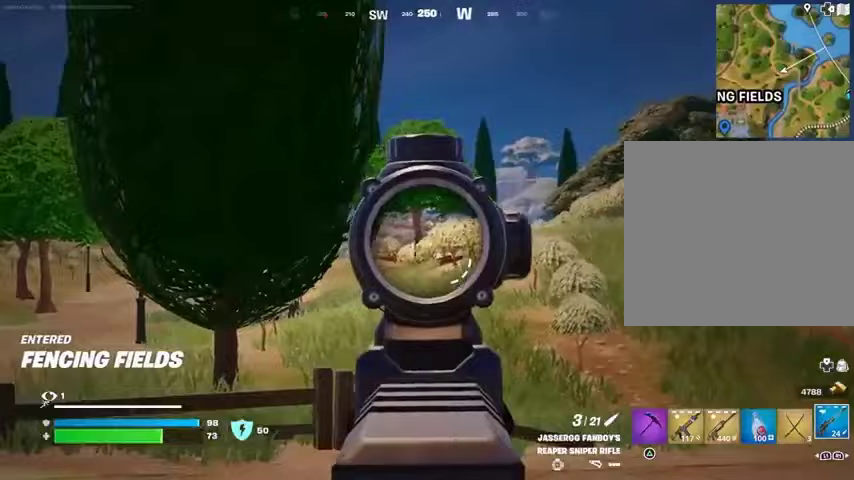
{"buttons": [], "left_stick": "up-left", "right_stick": "down", "events": [[133, "left_stick", "up-left"], [167, "right_stick", "up-right"], [300, "L2", "up"], [333, "R2", "down"], [333, "right_stick", "up-left"], [367, "L3", "down"], [400, "right_stick", "down"], [433, "L3", "up"], [433, "R2", "up"]]}
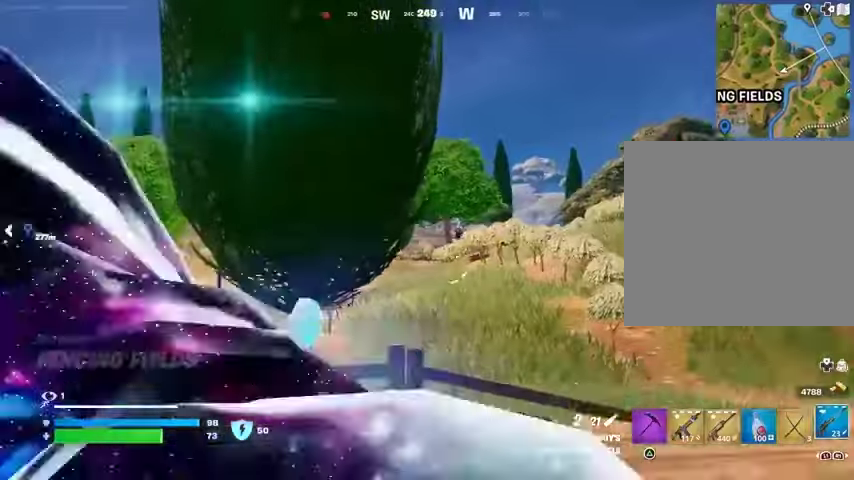
{"buttons": [], "left_stick": "up-left", "right_stick": "center", "events": [[100, "right_stick", "center"]]}
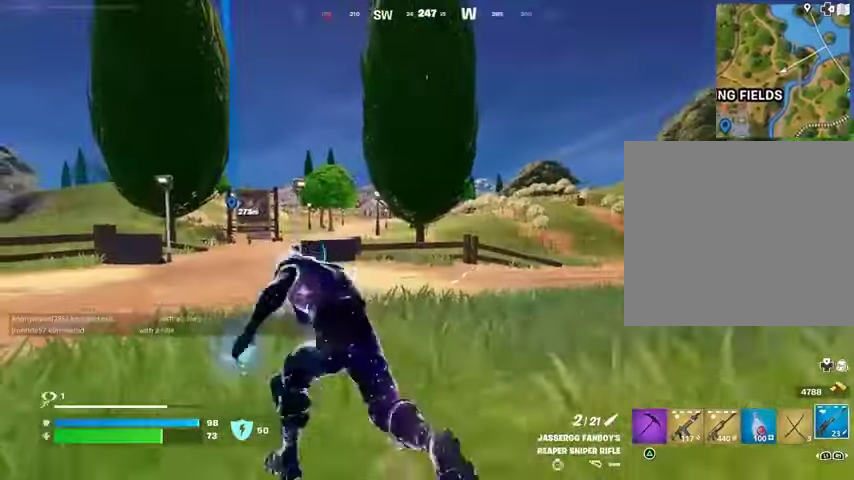
{"buttons": [], "left_stick": "up", "right_stick": "center", "events": [[167, "right_stick", "right"], [233, "left_stick", "up-right"], [267, "right_stick", "center"], [333, "left_stick", "up"], [400, "CROSS", "down"], [500, "CROSS", "up"]]}
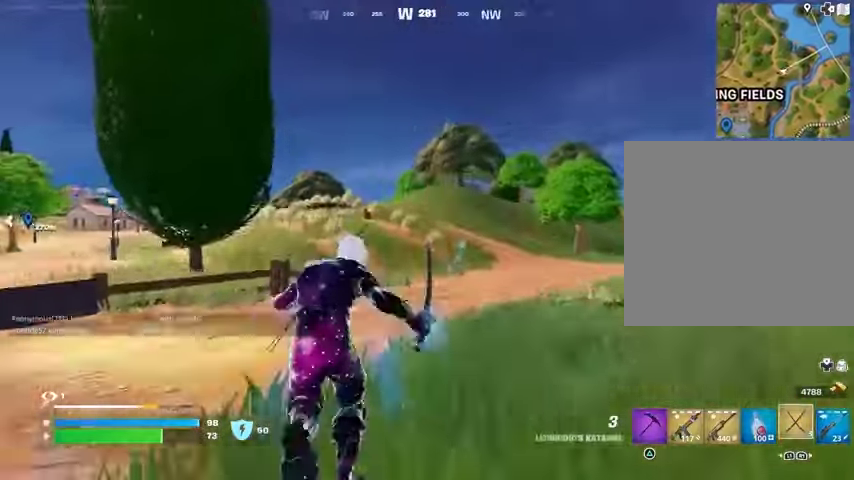
{"buttons": [], "left_stick": "up", "right_stick": "center", "events": [[200, "CROSS", "down"], [300, "CROSS", "up"]]}
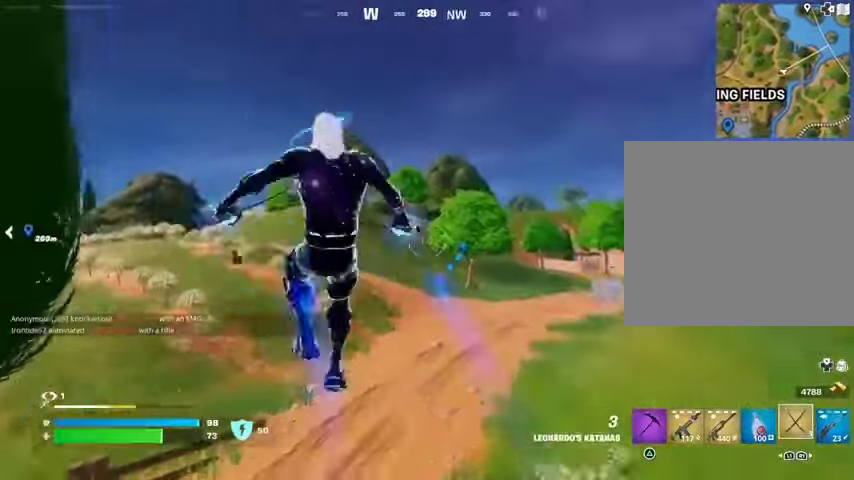
{"buttons": [], "left_stick": "up", "right_stick": "center", "events": []}
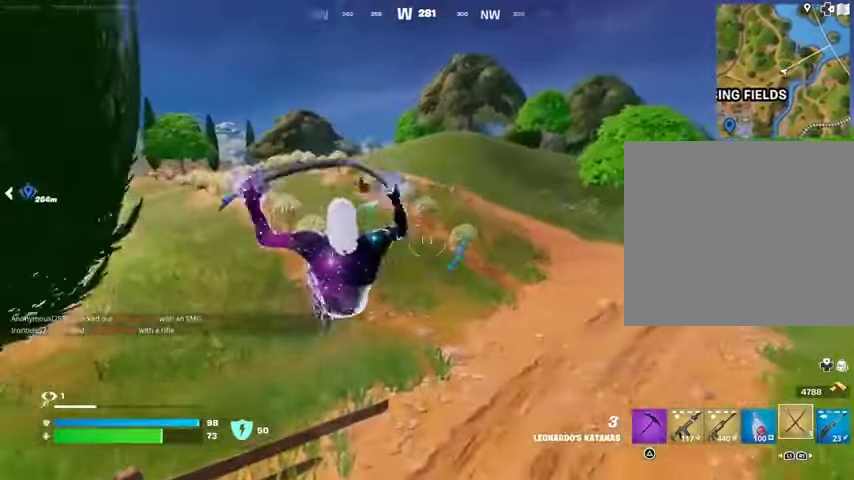
{"buttons": [], "left_stick": "up", "right_stick": "center", "events": [[67, "L2", "down"], [100, "right_stick", "up"], [167, "L2", "up"], [200, "right_stick", "center"]]}